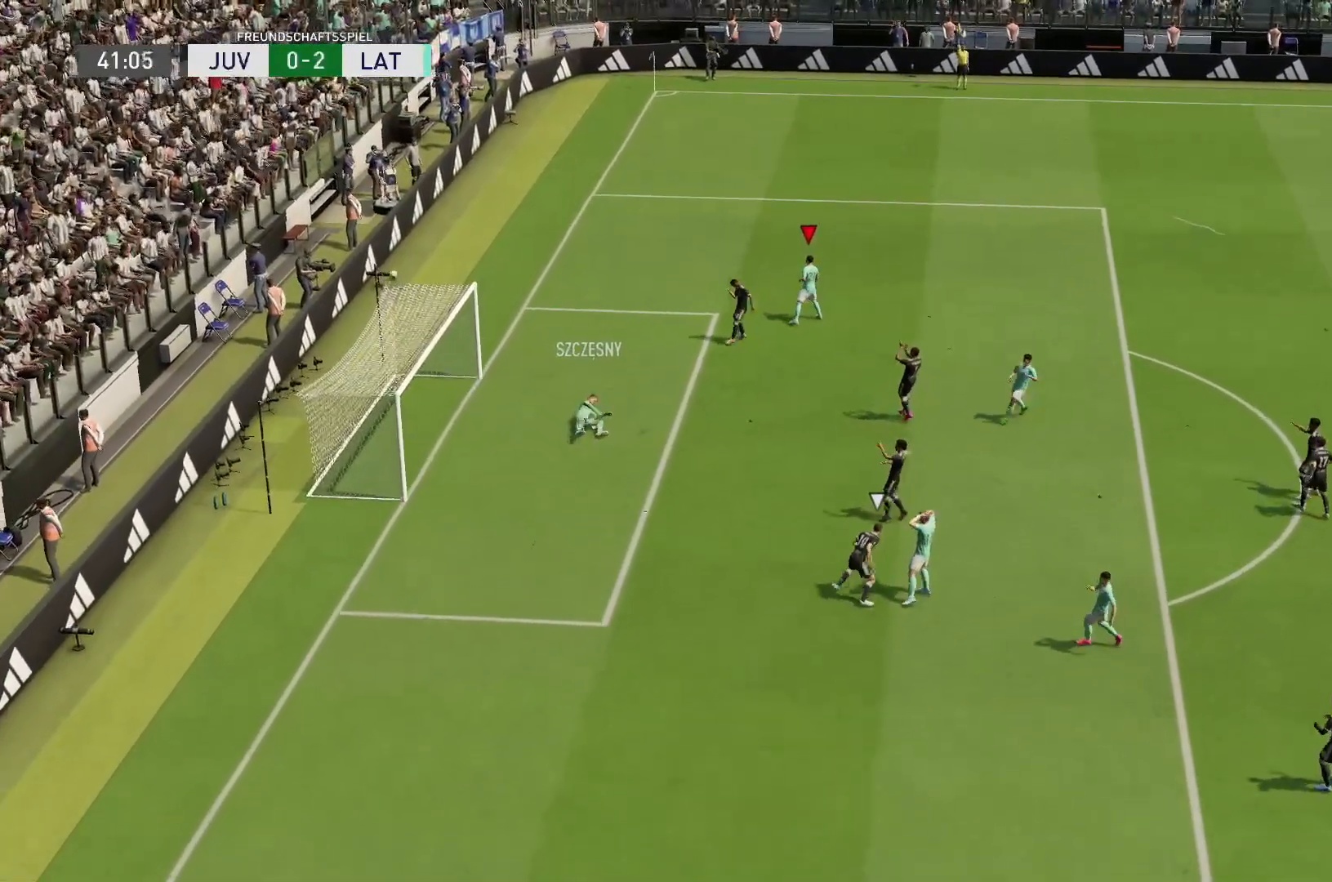
Gameplay with a controller (PlayStation layout); each line is a JSON object with the inputs held at the frame after it (dt_ms = milliseconds from this image to that frame). "events" lists button and stick changes between this image and that frame as [ms after this image, input, new state], when the widget could be followed in between. Not read: L3 R3.
{"dt_ms": 500, "buttons": [], "left_stick": "center", "right_stick": "center", "events": []}
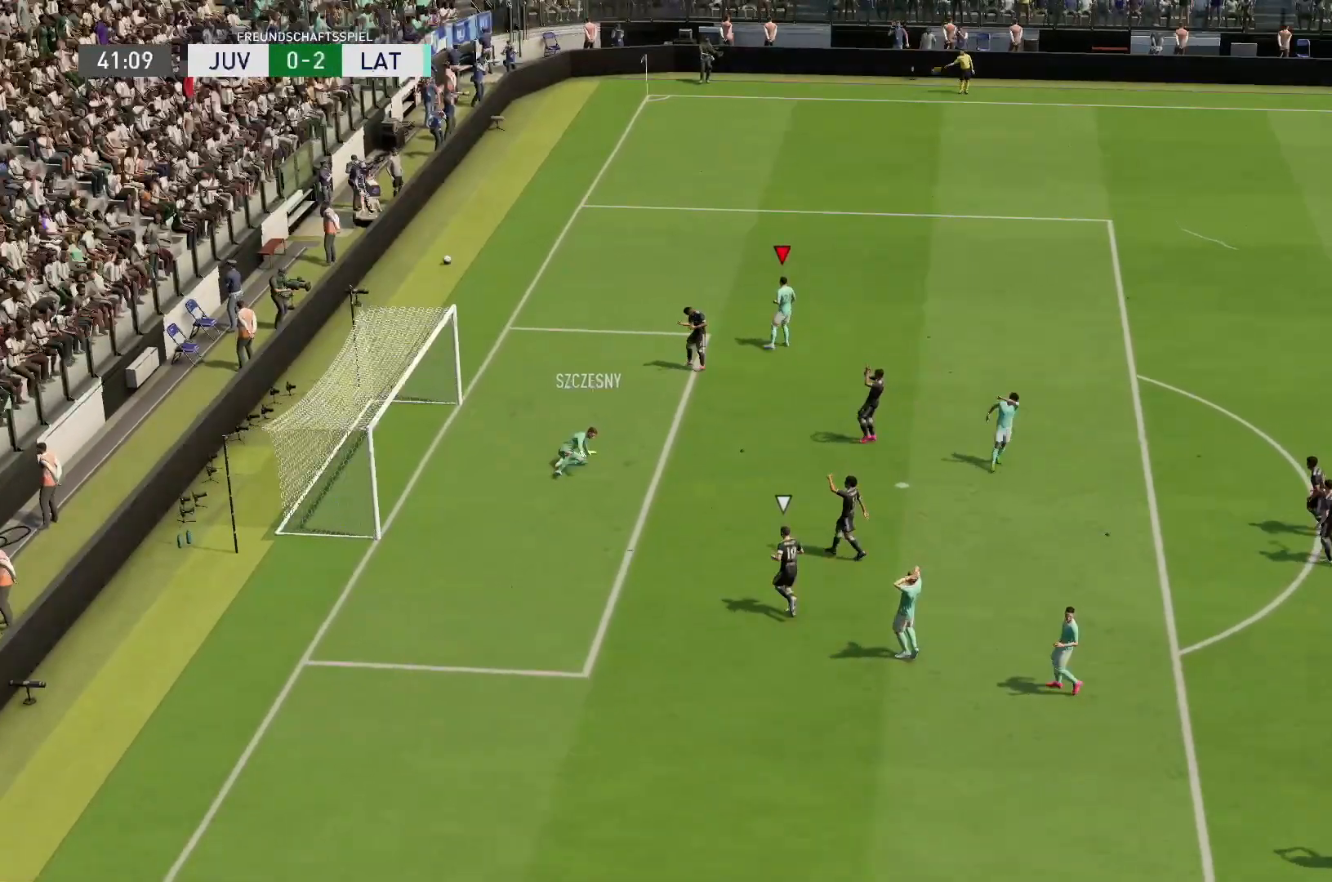
{"dt_ms": 500, "buttons": [], "left_stick": "center", "right_stick": "center", "events": []}
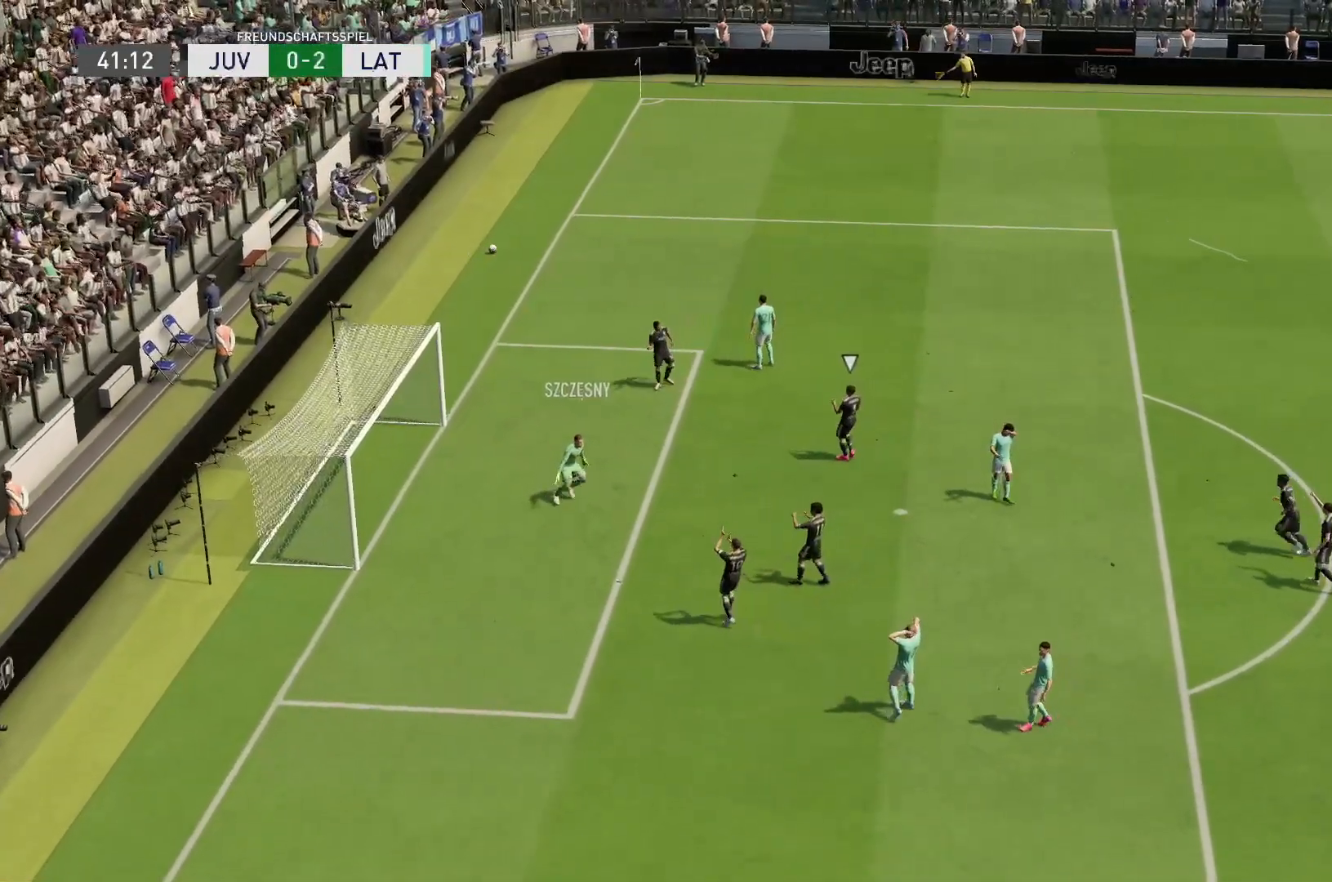
{"dt_ms": 500, "buttons": ["R1"], "left_stick": "center", "right_stick": "center", "events": [[483, "R1", "down"]]}
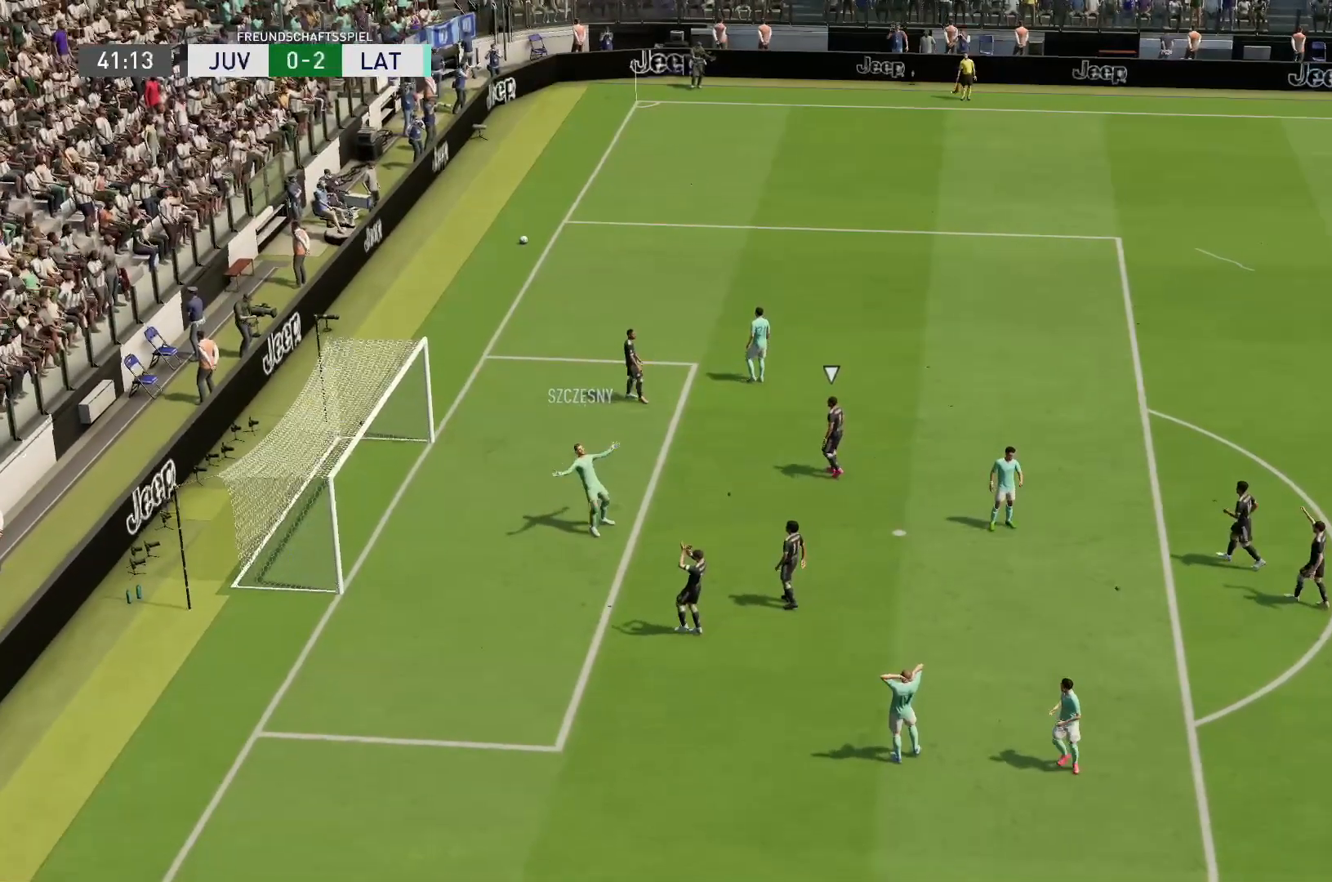
{"dt_ms": 500, "buttons": [], "left_stick": "down-right", "right_stick": "center", "events": [[50, "L1", "down"], [150, "R1", "up"], [183, "L1", "up"], [217, "R1", "down"], [267, "R1", "up"], [300, "L1", "down"], [300, "R1", "down"], [400, "R1", "up"], [467, "L1", "up"], [467, "left_stick", "down-right"]]}
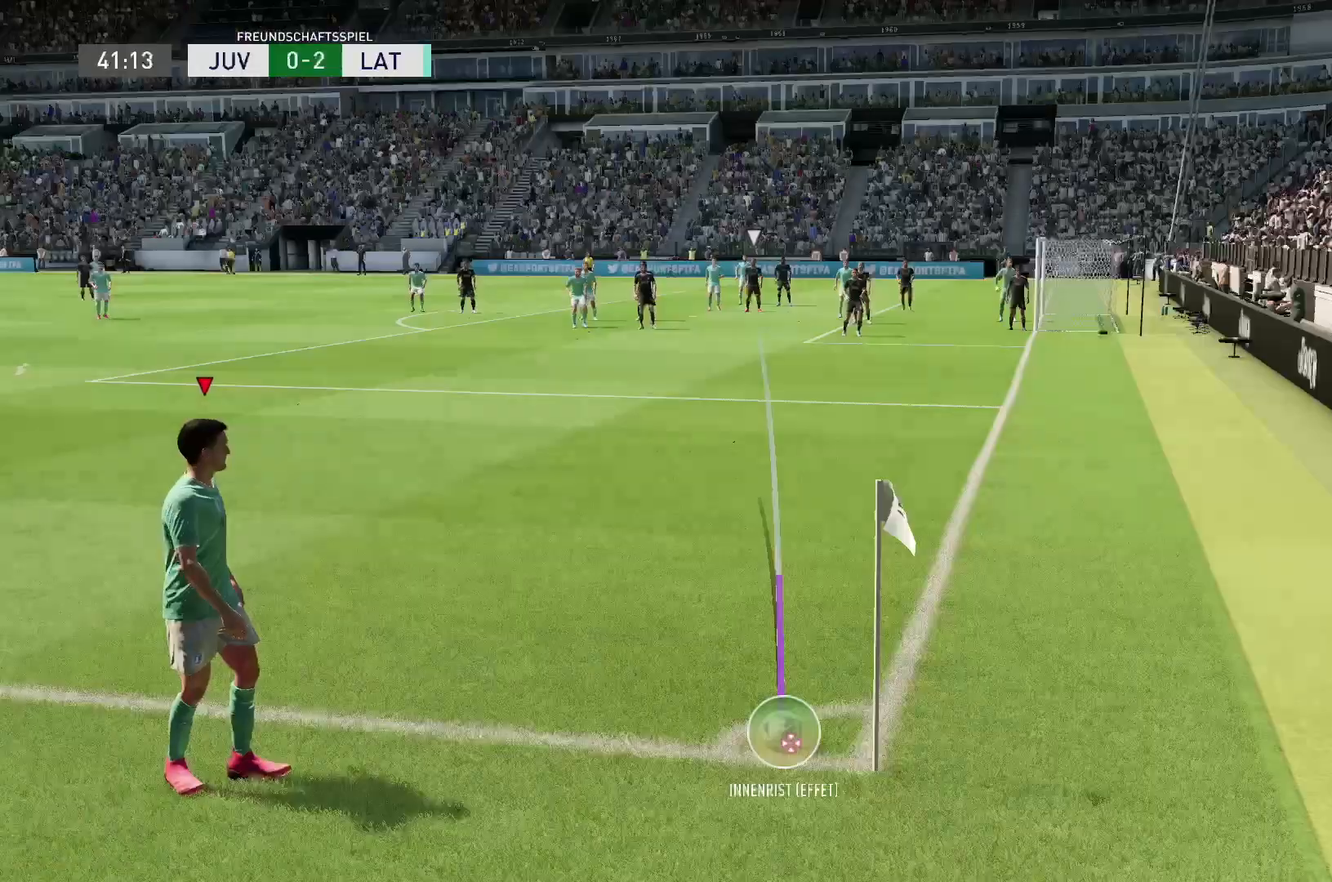
{"dt_ms": 1000, "buttons": [], "left_stick": "center", "right_stick": "center"}
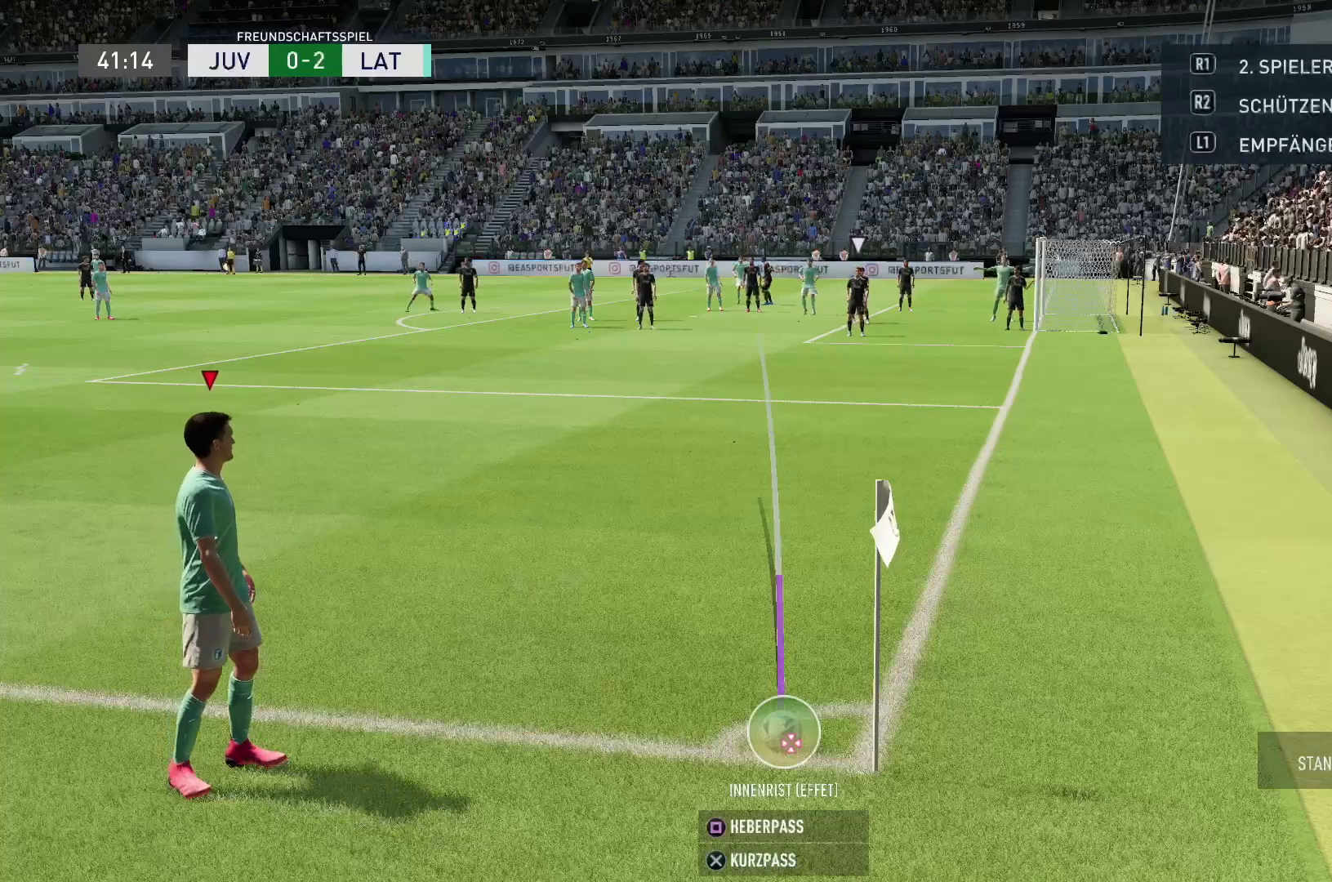
{"dt_ms": 500, "buttons": [], "left_stick": "center", "right_stick": "center", "events": [[267, "R1", "down"], [433, "R1", "up"]]}
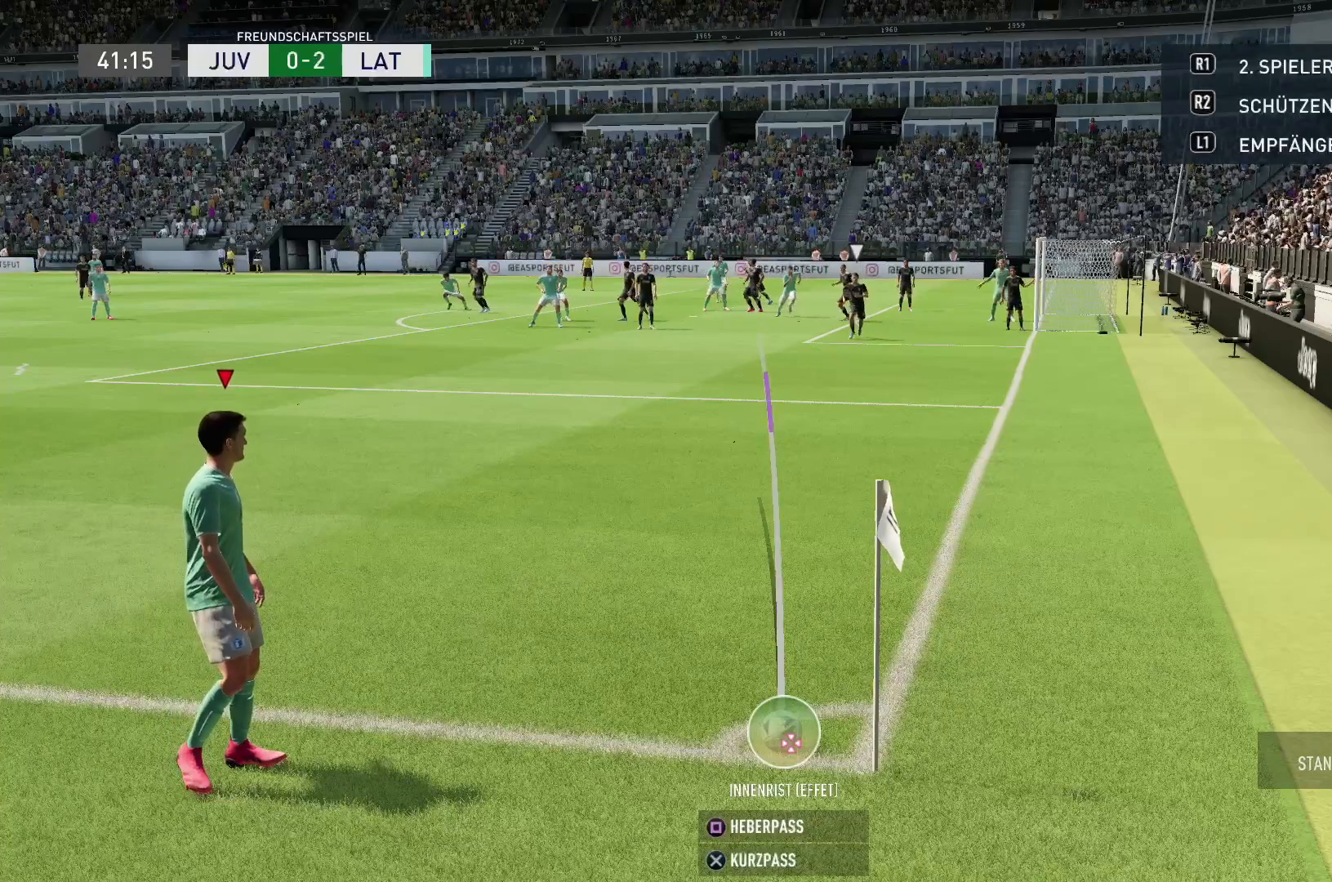
{"dt_ms": 500, "buttons": [], "left_stick": "center", "right_stick": "center", "events": []}
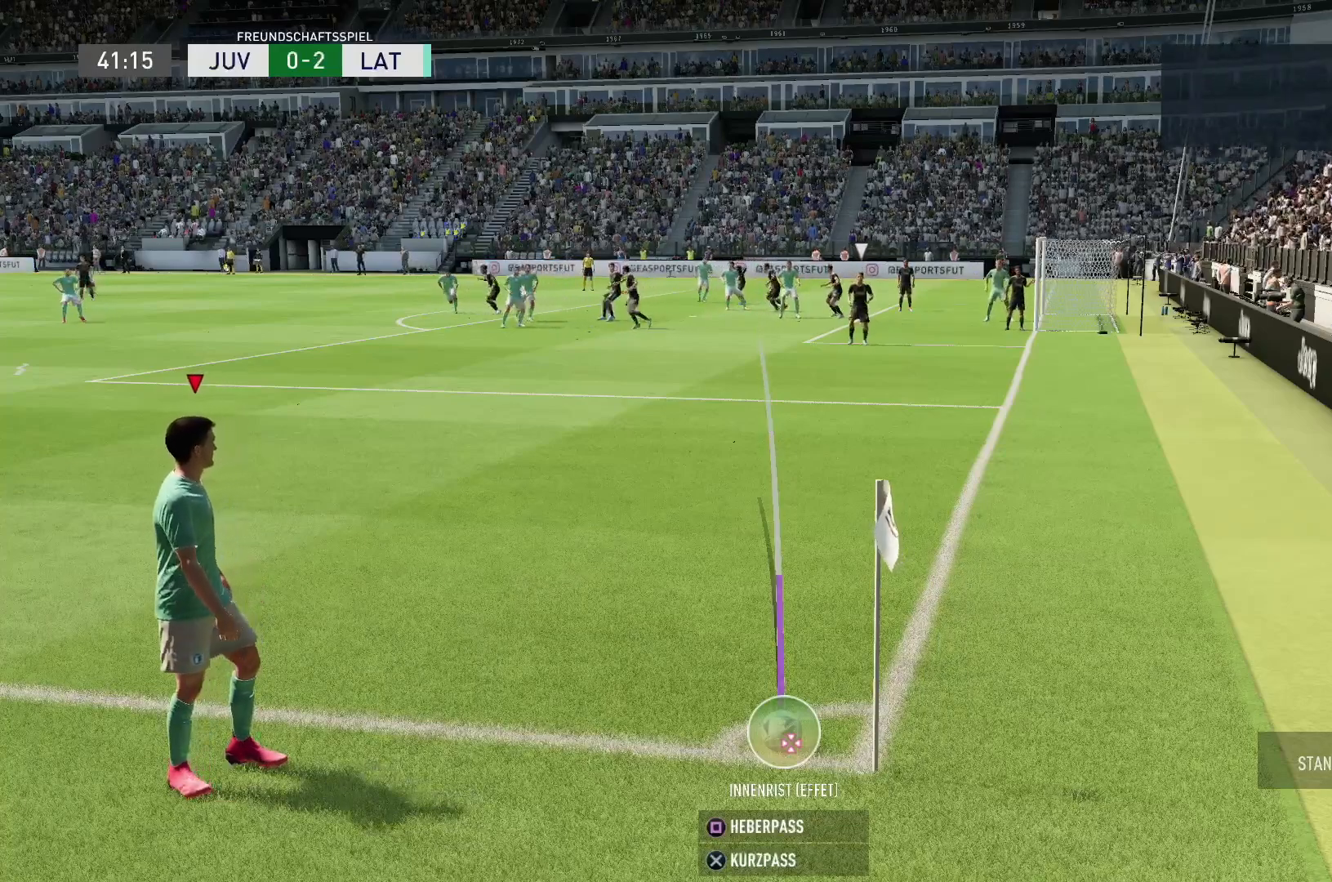
{"dt_ms": 500, "buttons": ["SQUARE"], "left_stick": "center", "right_stick": "center", "events": [[400, "SQUARE", "down"]]}
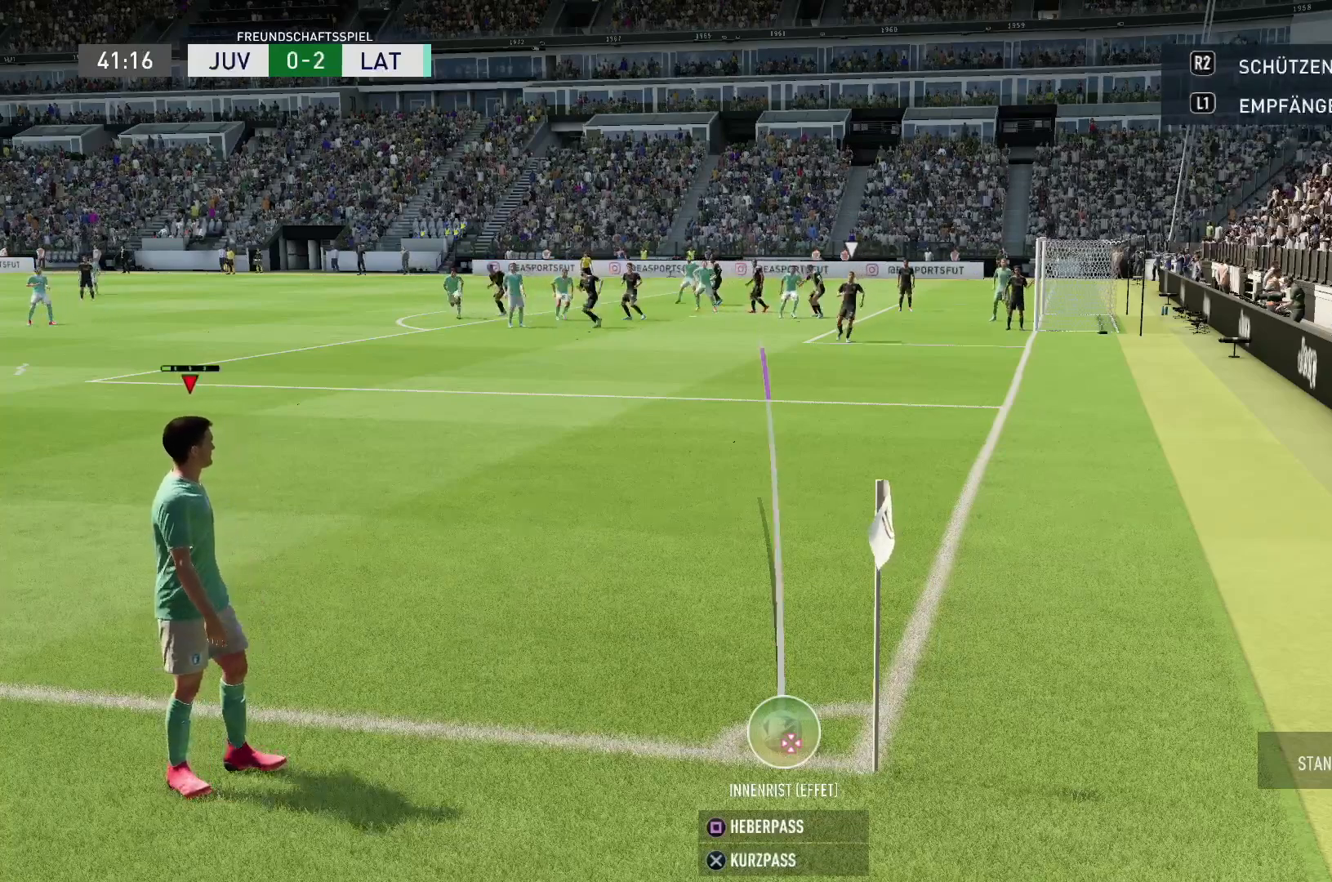
{"dt_ms": 500, "buttons": [], "left_stick": "center", "right_stick": "center"}
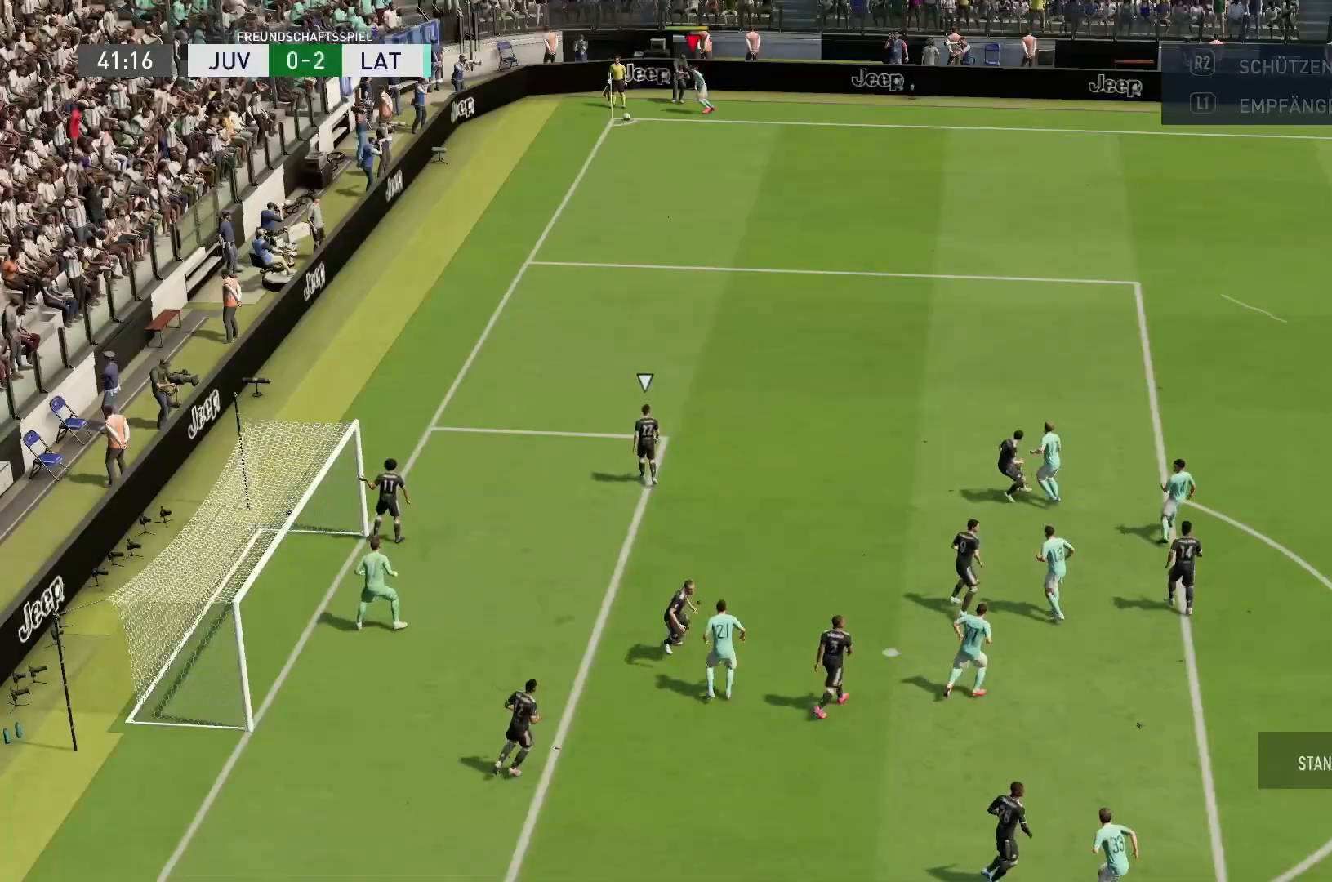
{"dt_ms": 500, "buttons": [], "left_stick": "center", "right_stick": "center", "events": []}
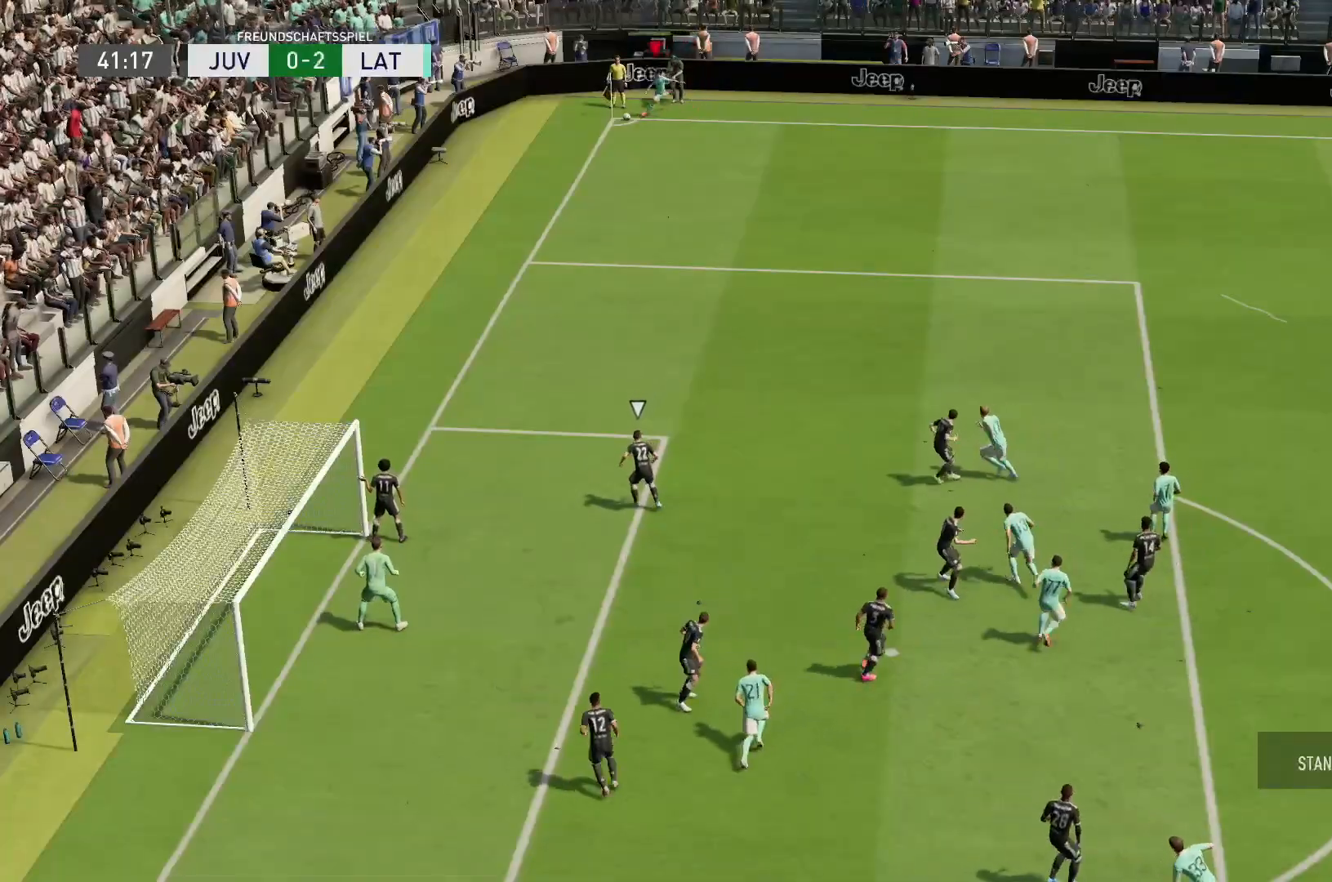
{"dt_ms": 500, "buttons": ["R2"], "left_stick": "left", "right_stick": "center", "events": [[217, "left_stick", "up-left"], [283, "R2", "down"], [483, "left_stick", "left"]]}
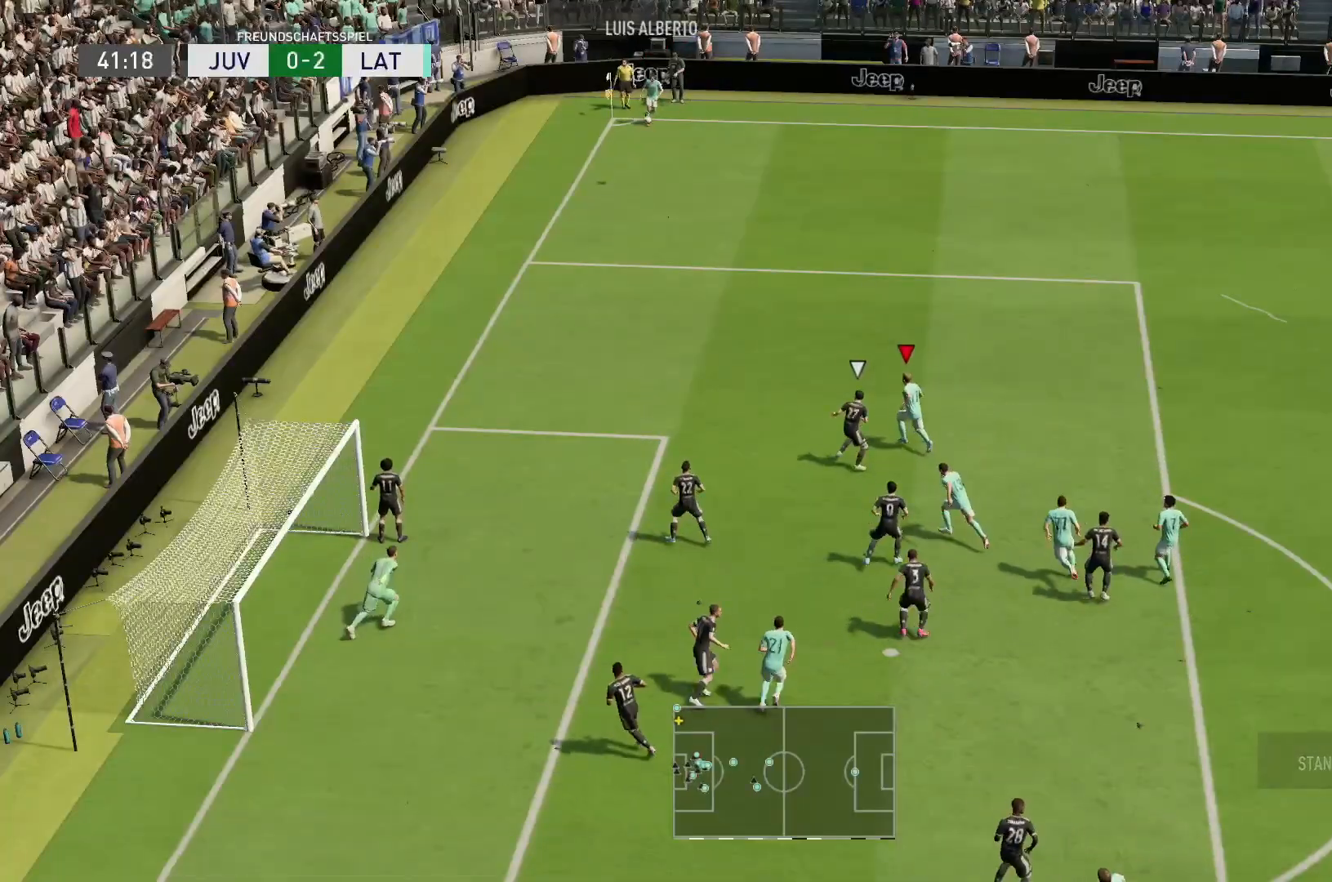
{"dt_ms": 500, "buttons": ["CIRCLE", "R2"], "left_stick": "down-left", "right_stick": "center", "events": [[383, "CIRCLE", "down"], [383, "left_stick", "down-left"]]}
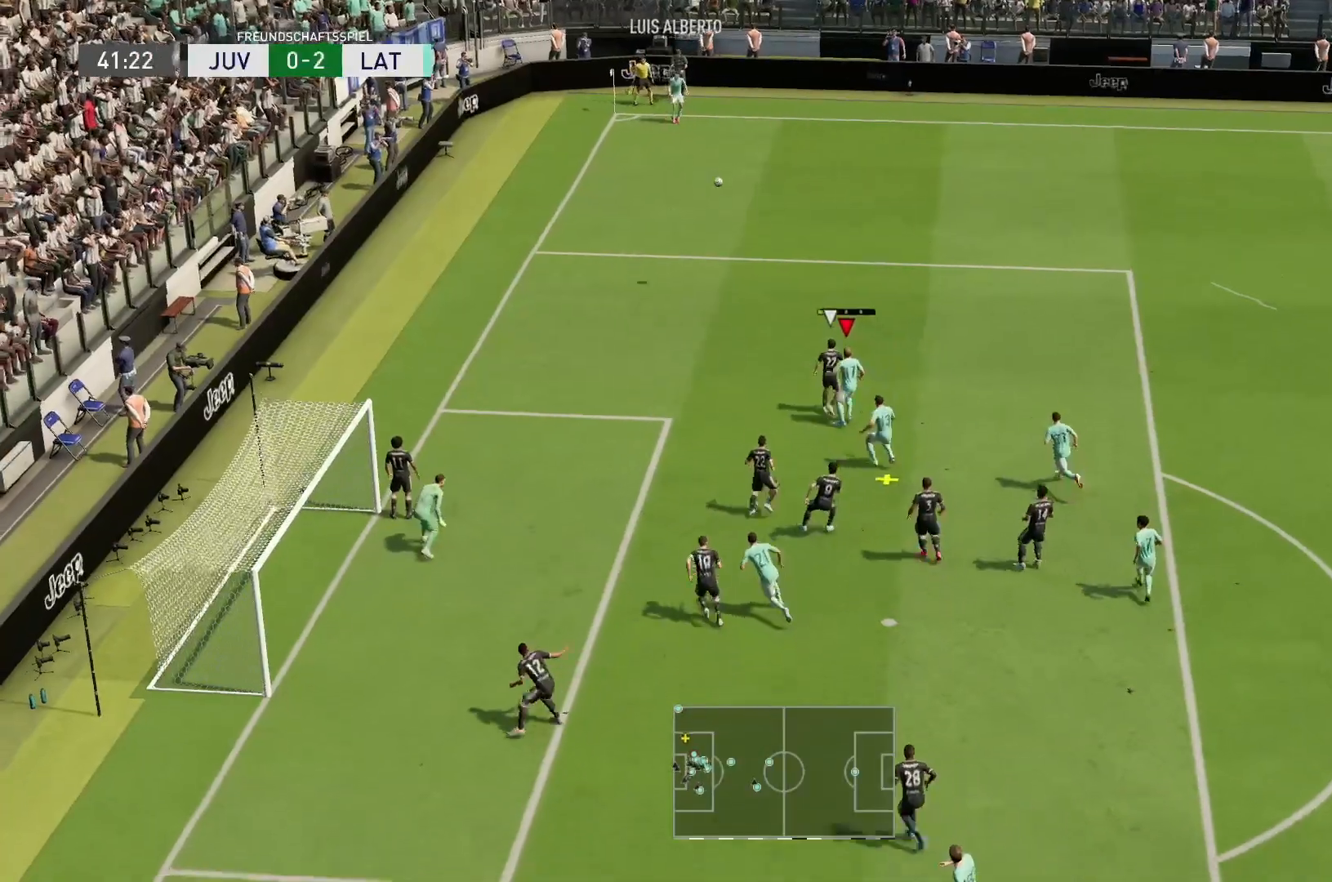
{"dt_ms": 500, "buttons": ["R2"], "left_stick": "down-left", "right_stick": "center", "events": [[17, "CIRCLE", "up"]]}
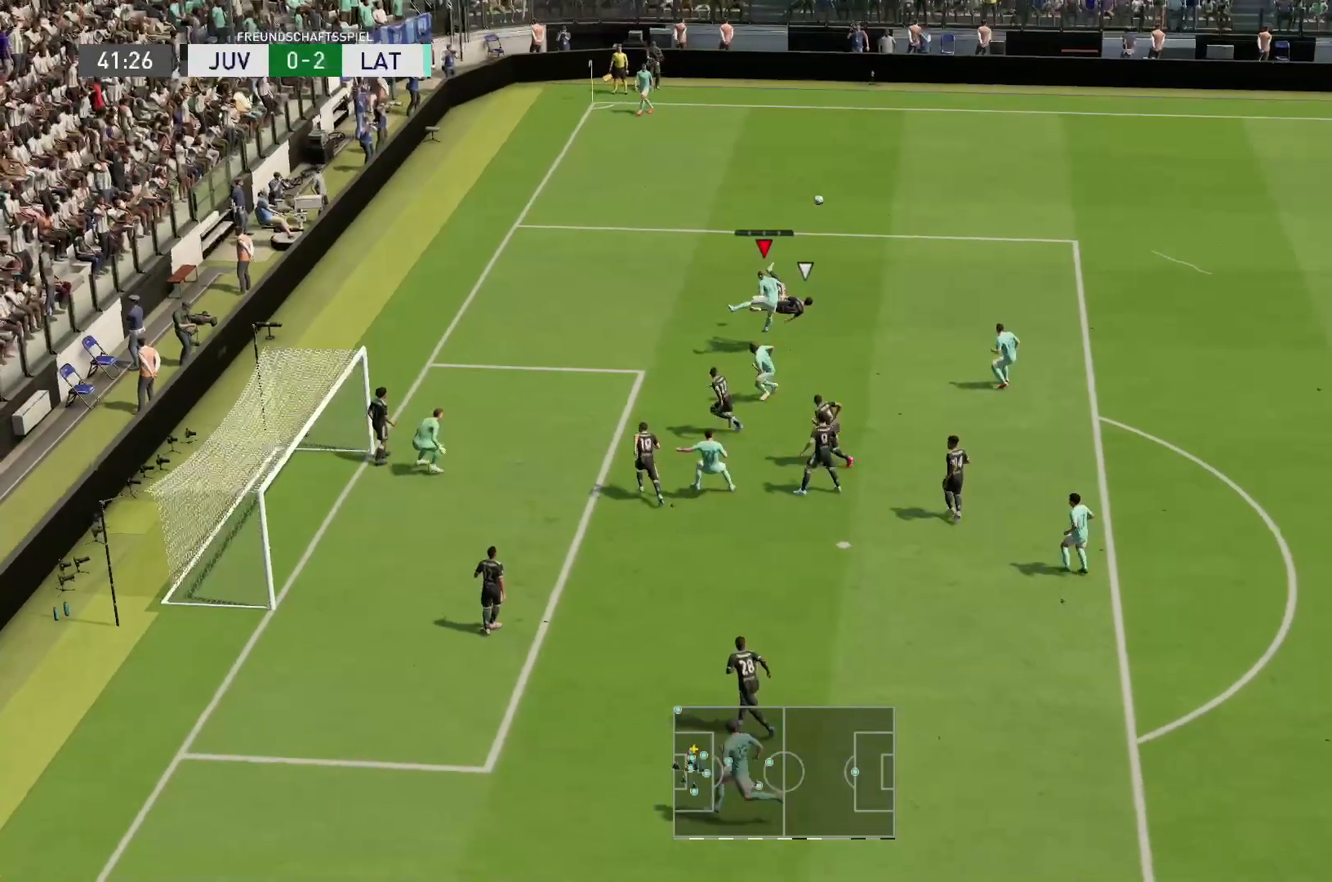
{"dt_ms": 500, "buttons": ["R2"], "left_stick": "left", "right_stick": "center", "events": [[467, "left_stick", "left"]]}
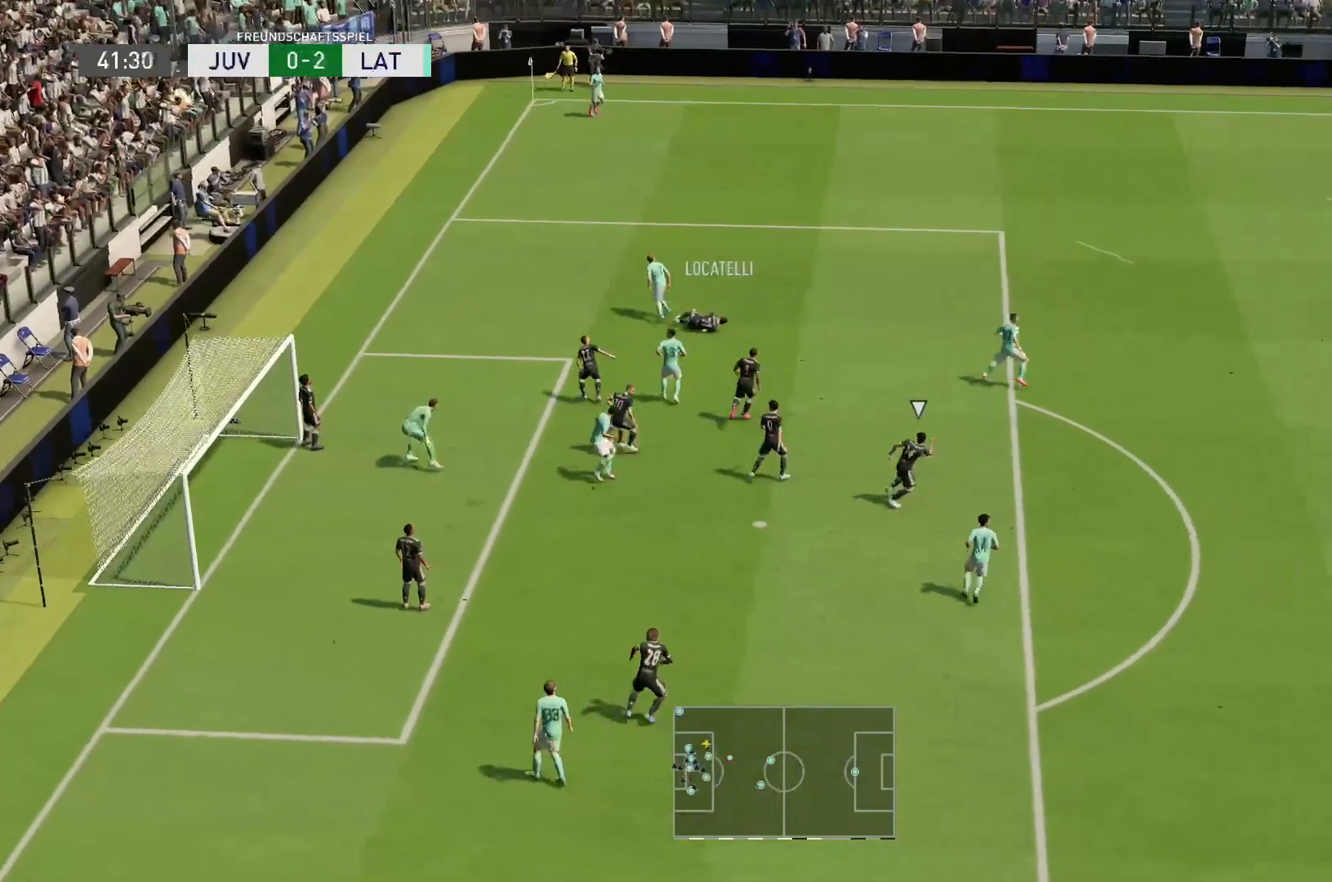
{"dt_ms": 500, "buttons": ["R2"], "left_stick": "up-left", "right_stick": "center", "events": [[67, "left_stick", "up-left"]]}
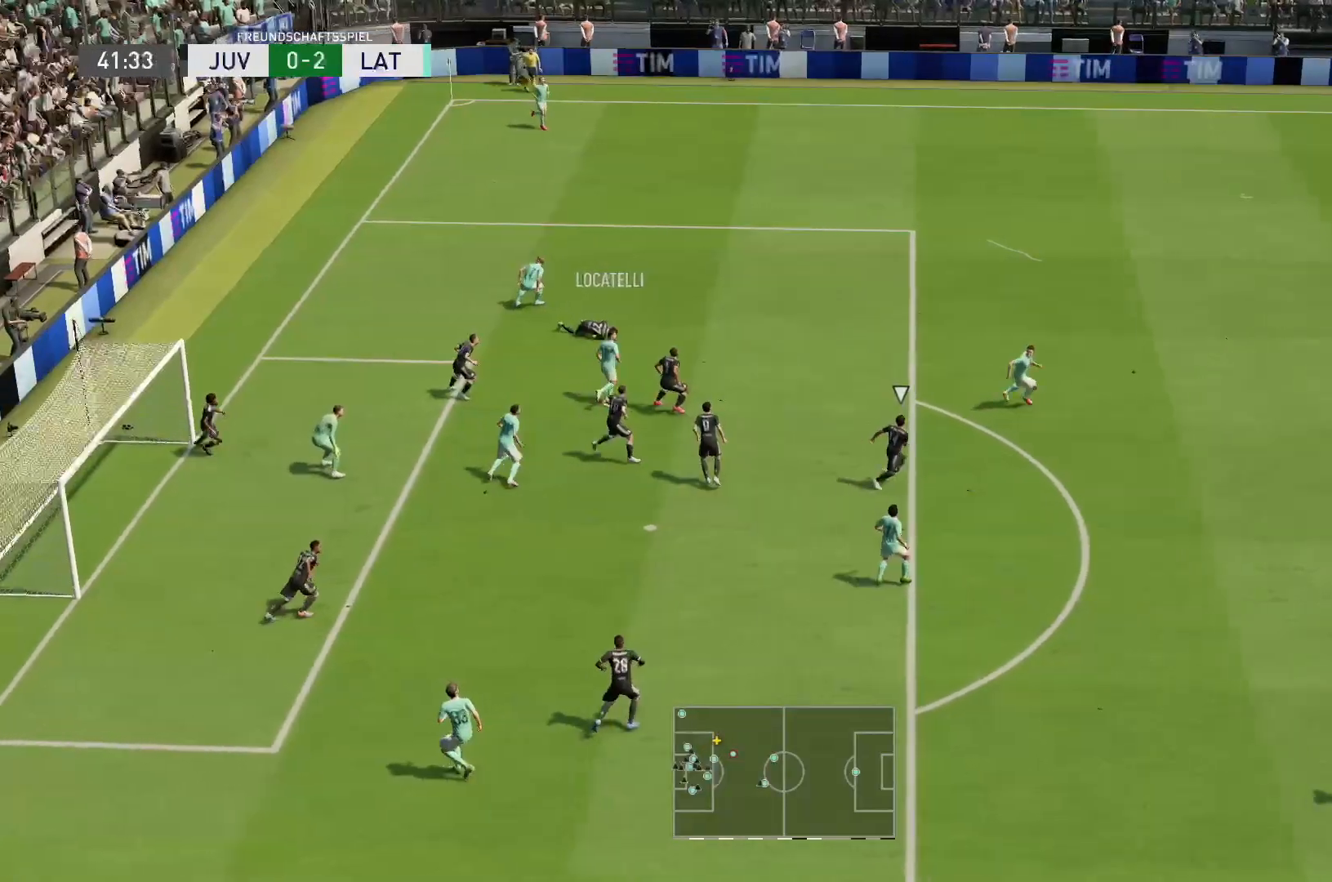
{"dt_ms": 500, "buttons": ["R2"], "left_stick": "up", "right_stick": "center", "events": [[267, "left_stick", "up"]]}
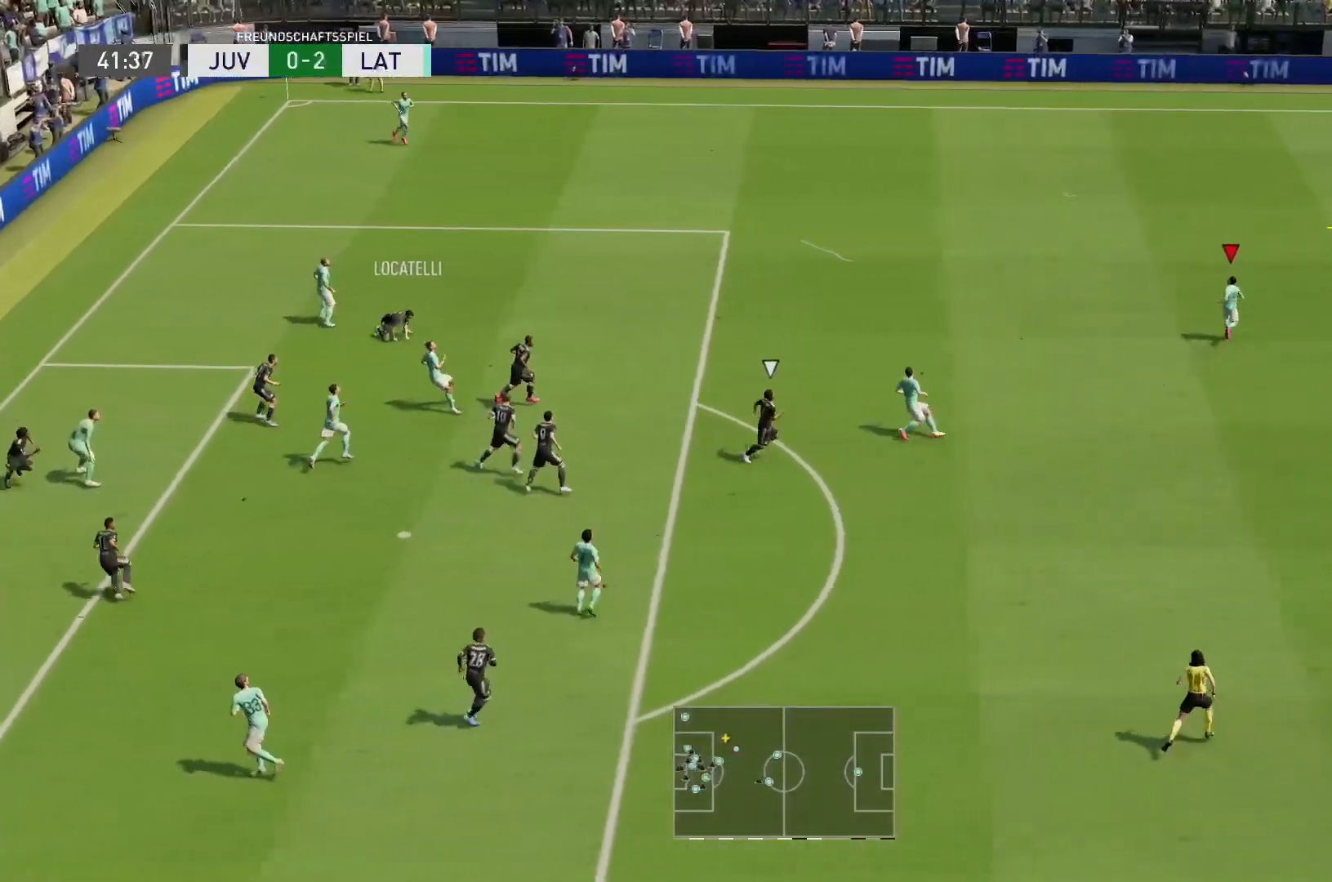
{"dt_ms": 500, "buttons": ["R2"], "left_stick": "up", "right_stick": "center", "events": []}
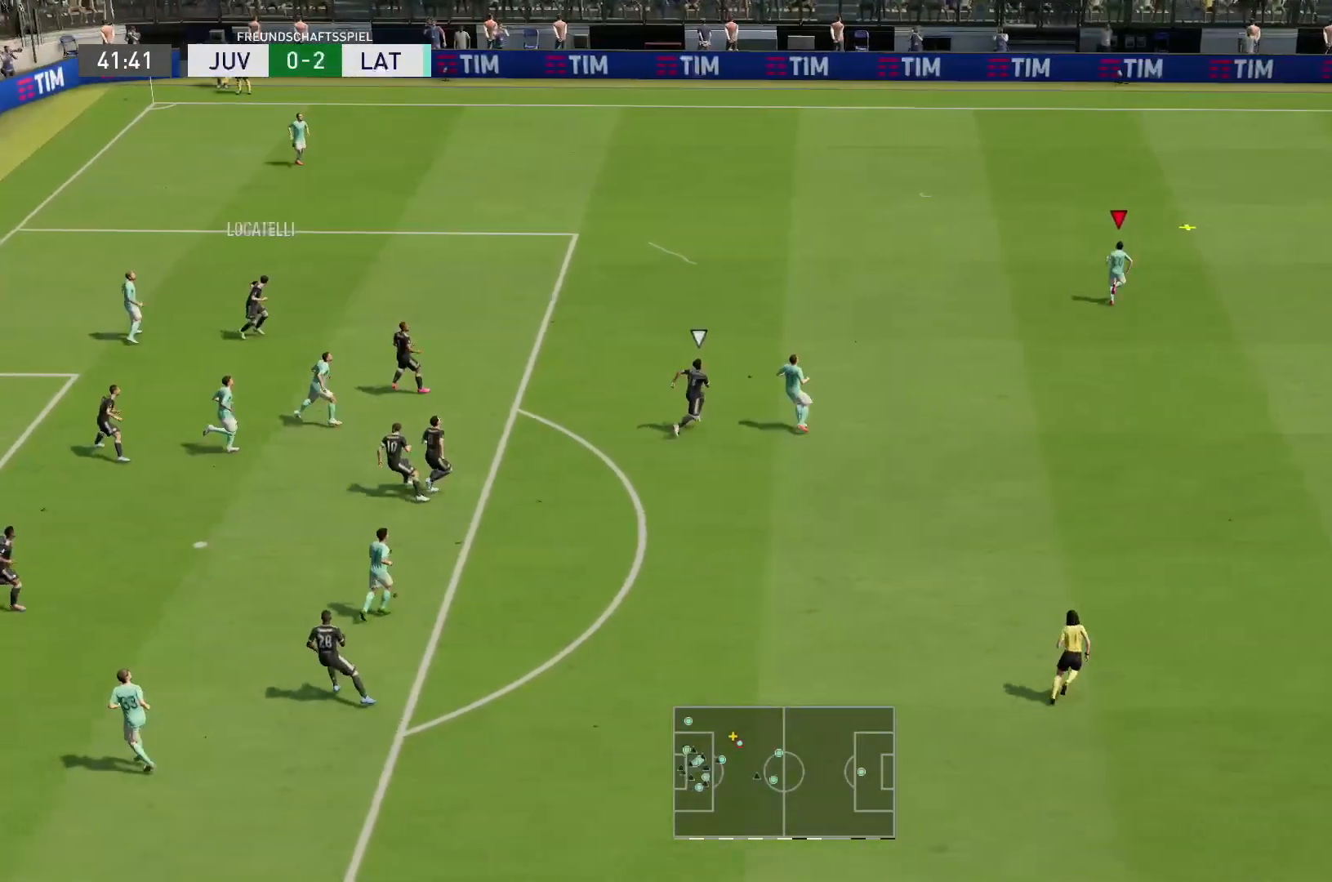
{"dt_ms": 500, "buttons": [], "left_stick": "down-left", "right_stick": "center", "events": [[150, "left_stick", "center"], [183, "R2", "up"], [400, "left_stick", "down-left"]]}
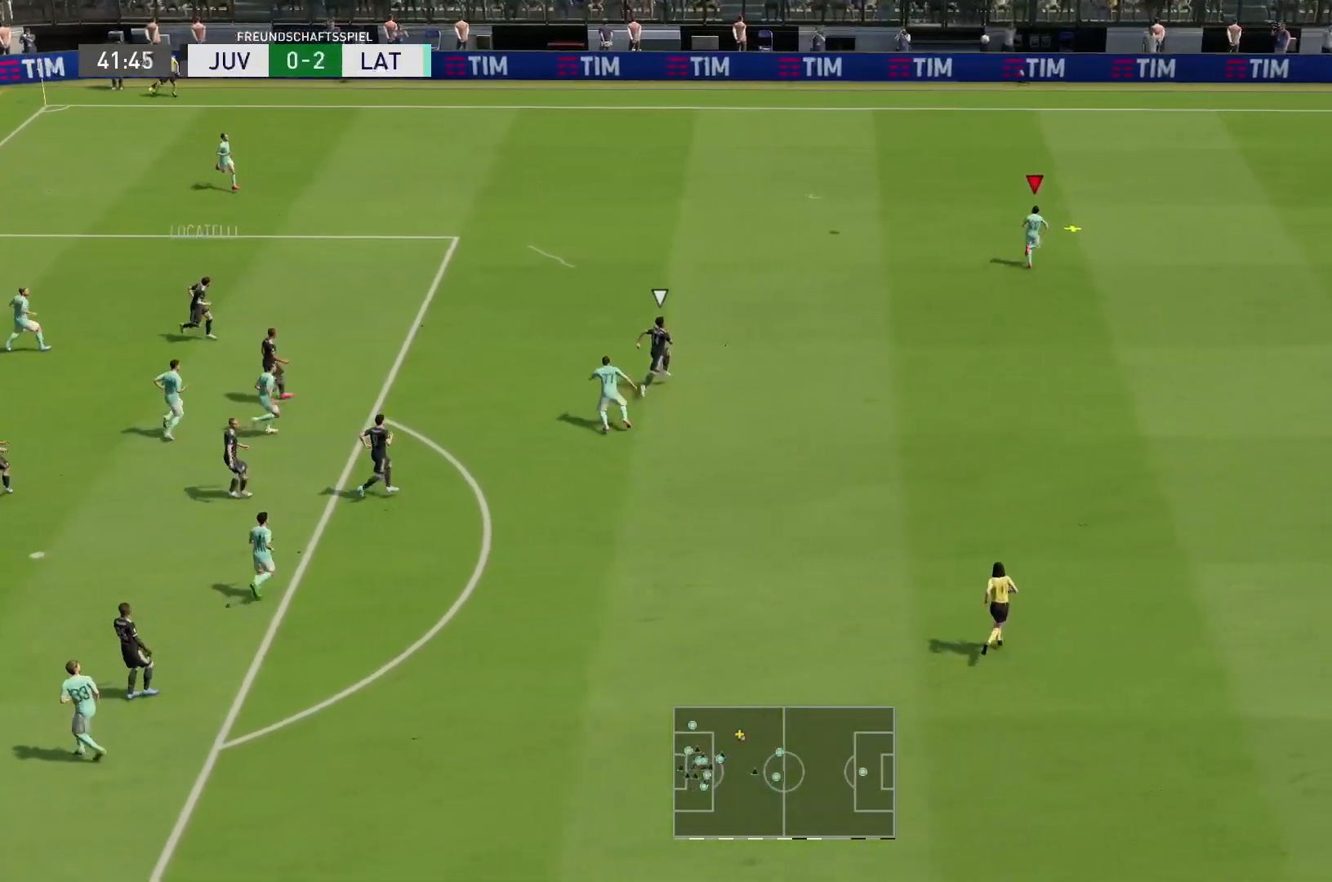
{"dt_ms": 500, "buttons": [], "left_stick": "left", "right_stick": "center", "events": [[483, "left_stick", "left"]]}
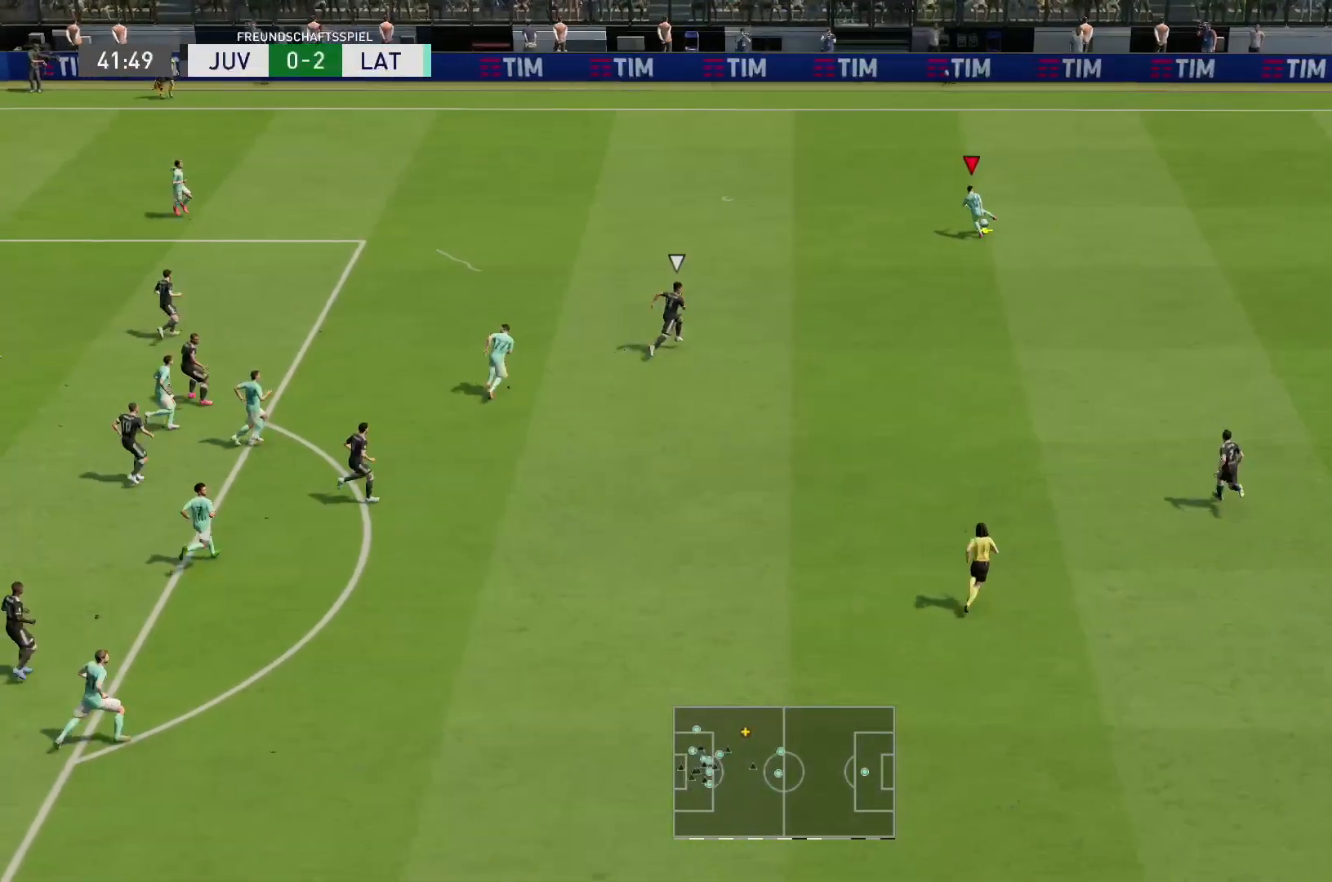
{"dt_ms": 500, "buttons": ["R2"], "left_stick": "left", "right_stick": "center", "events": [[383, "R2", "down"]]}
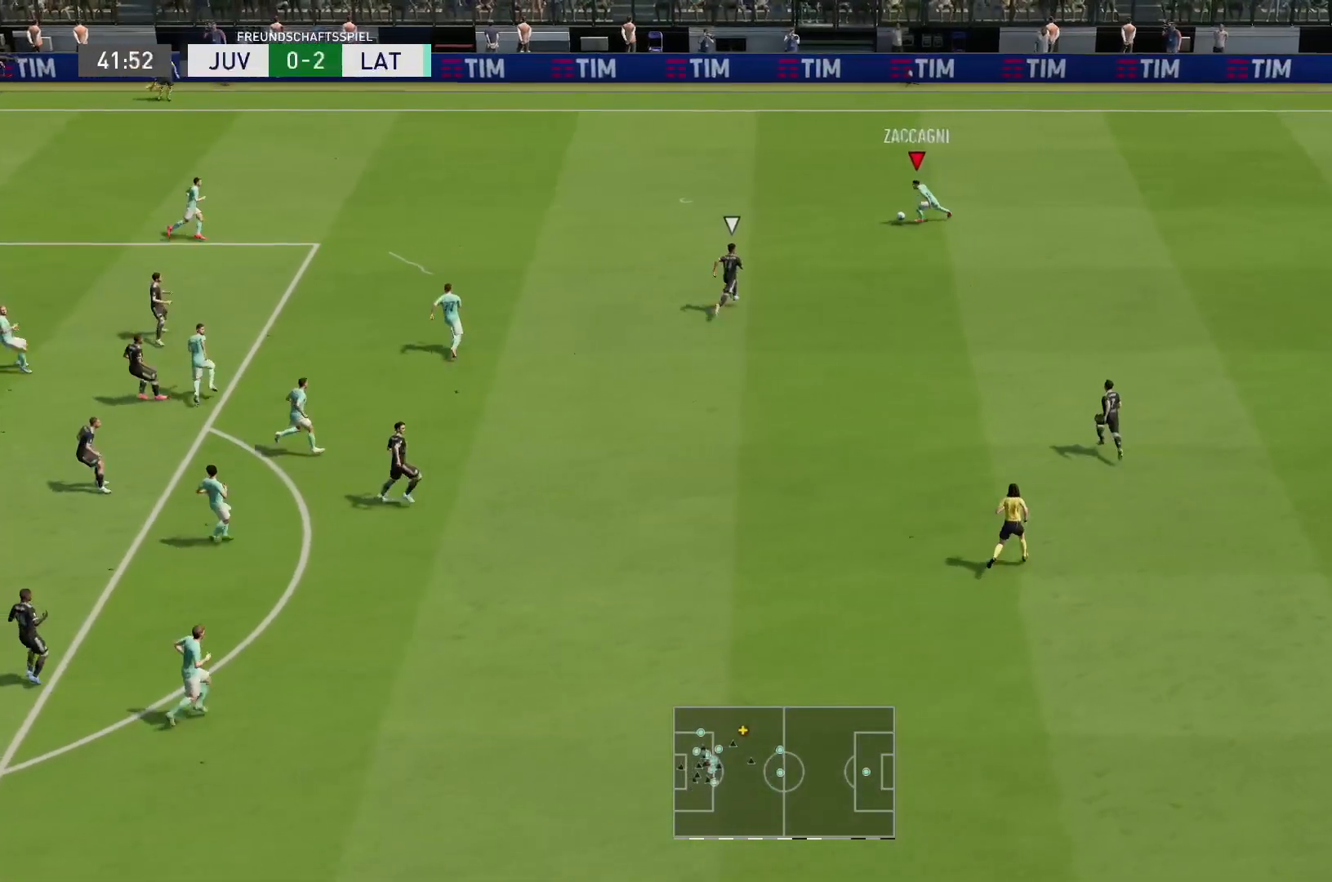
{"dt_ms": 500, "buttons": ["R2"], "left_stick": "left", "right_stick": "center", "events": []}
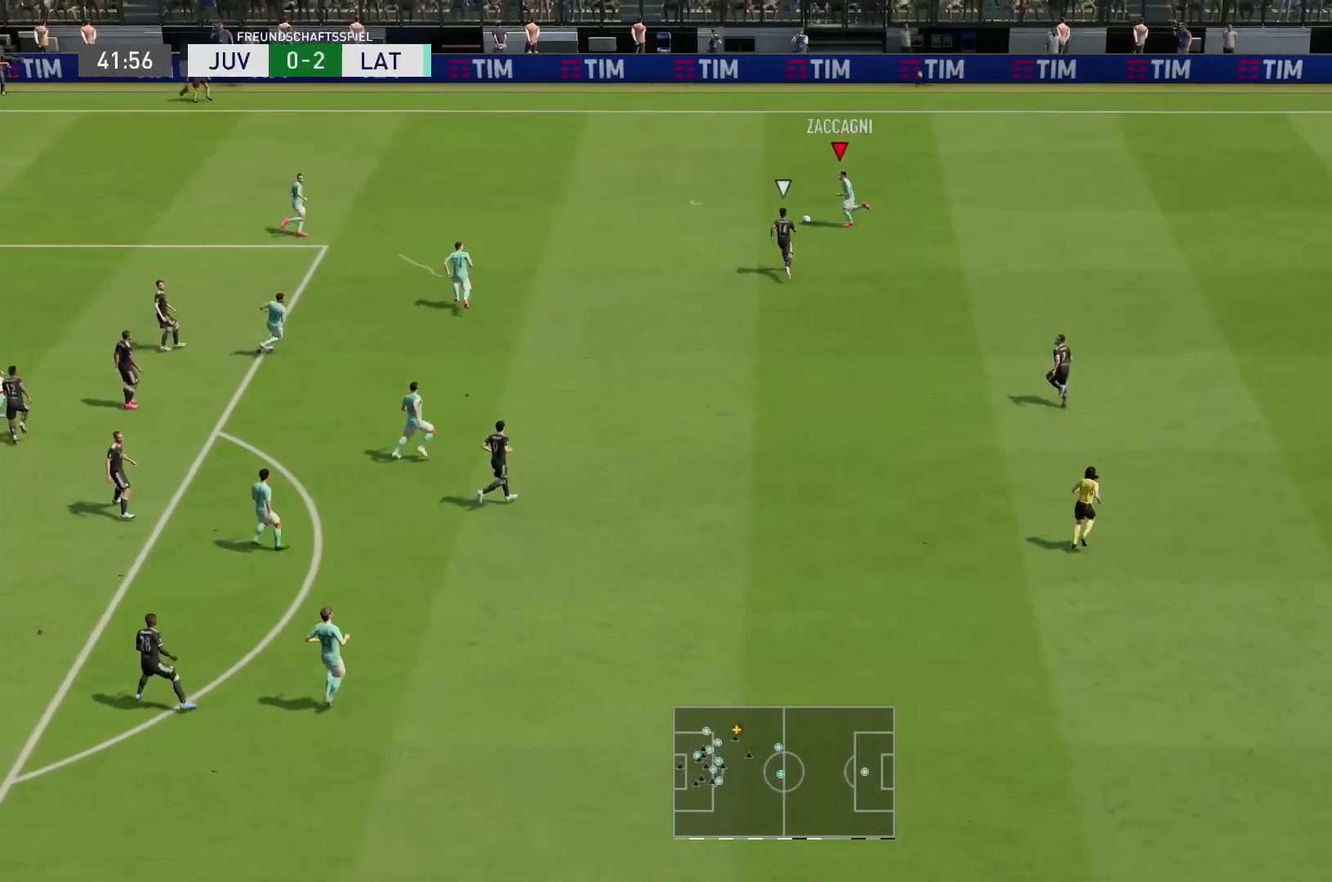
{"dt_ms": 500, "buttons": ["R2"], "left_stick": "left", "right_stick": "center", "events": []}
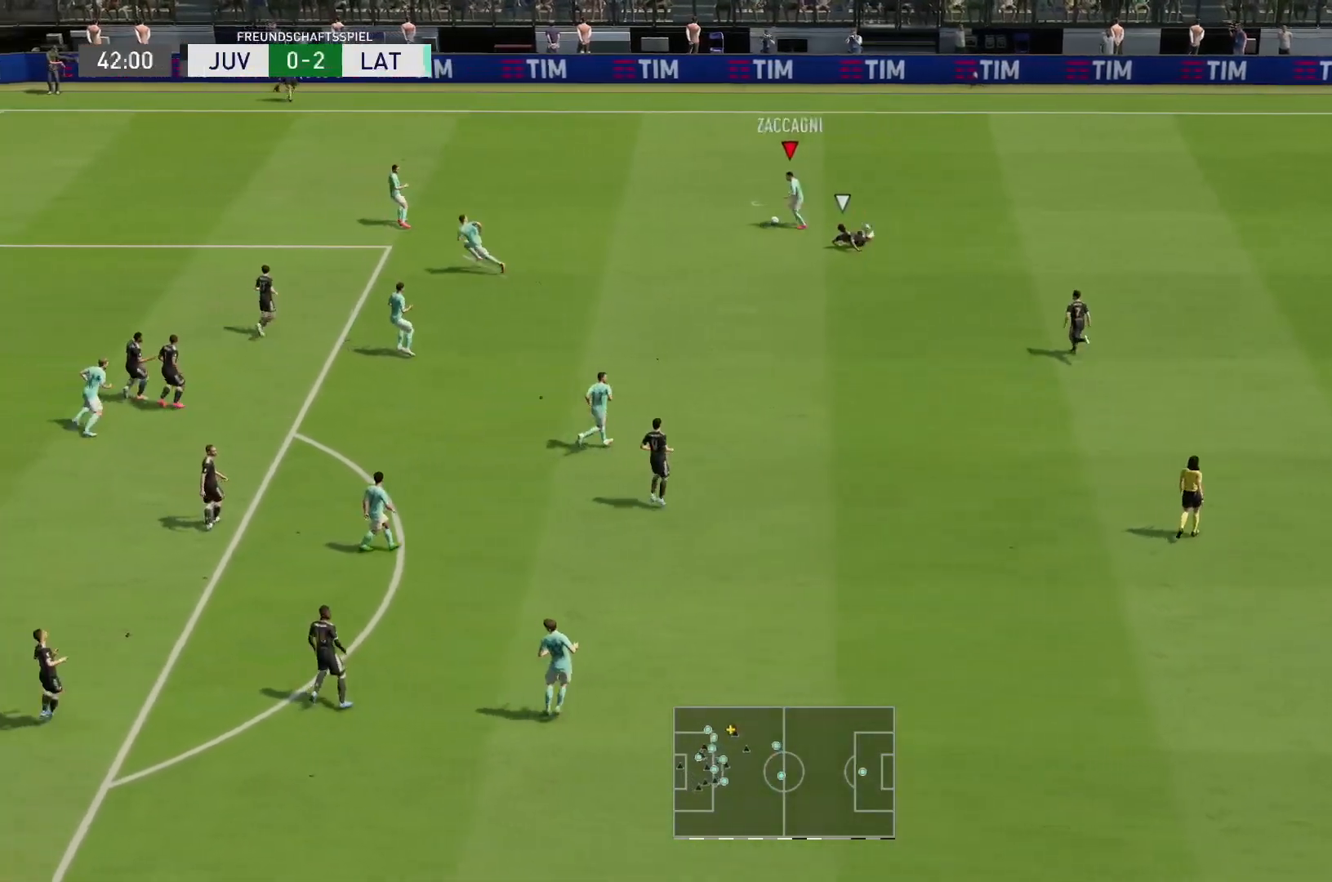
{"dt_ms": 500, "buttons": ["R2"], "left_stick": "left", "right_stick": "center", "events": []}
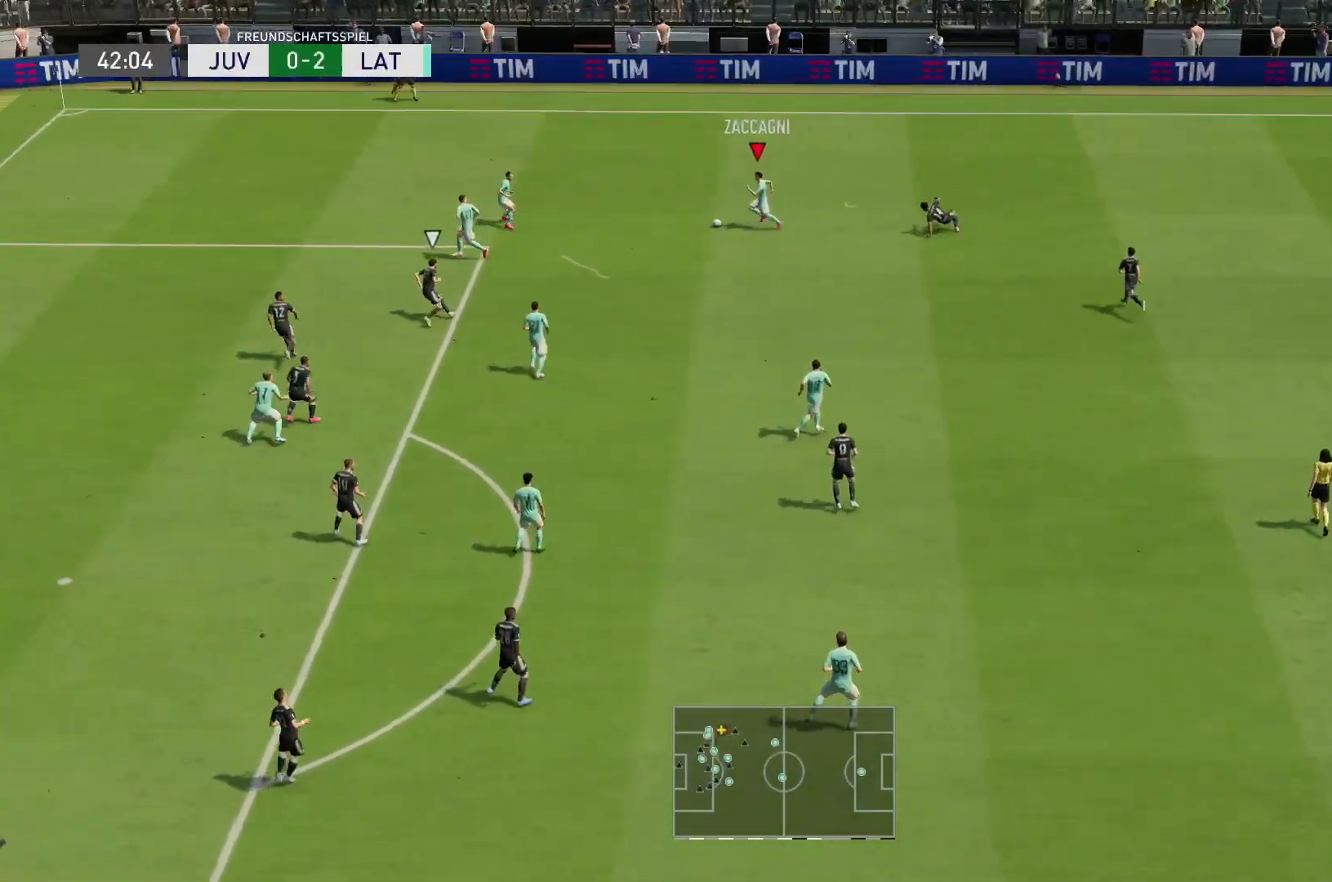
{"dt_ms": 500, "buttons": ["R2"], "left_stick": "left", "right_stick": "center", "events": []}
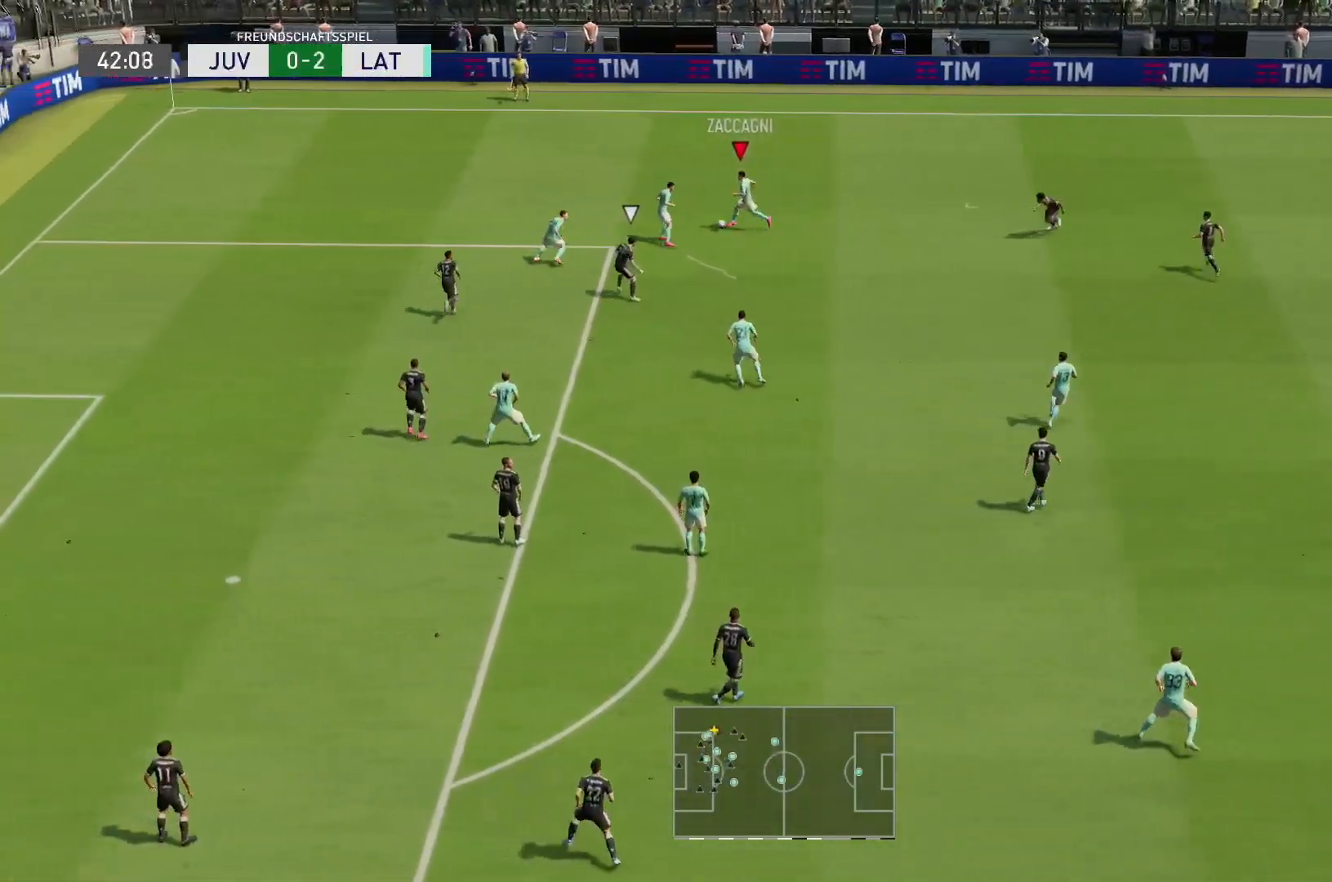
{"dt_ms": 500, "buttons": ["R2"], "left_stick": "left", "right_stick": "center", "events": []}
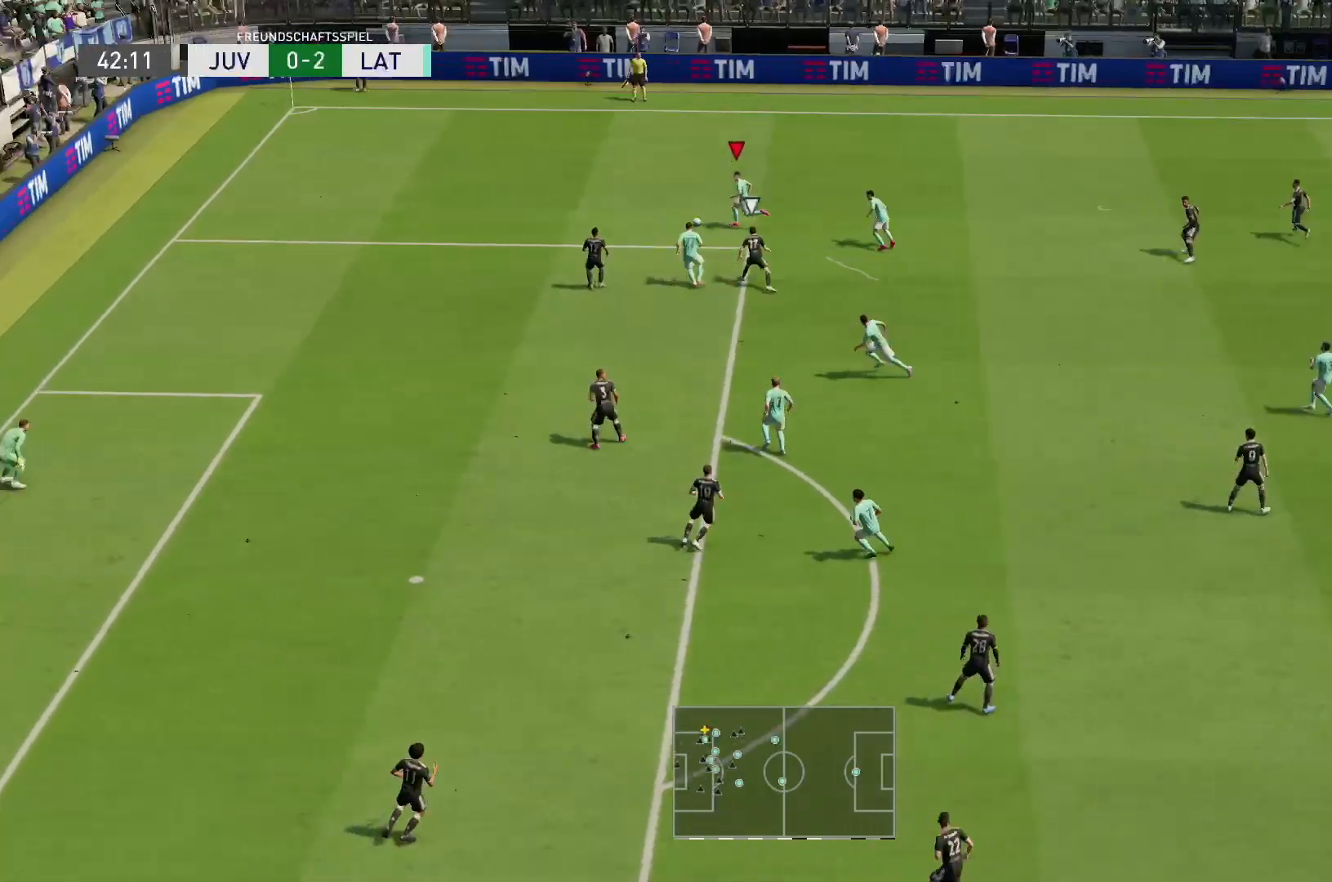
{"dt_ms": 500, "buttons": ["R2"], "left_stick": "down-left", "right_stick": "center", "events": [[67, "left_stick", "down-left"]]}